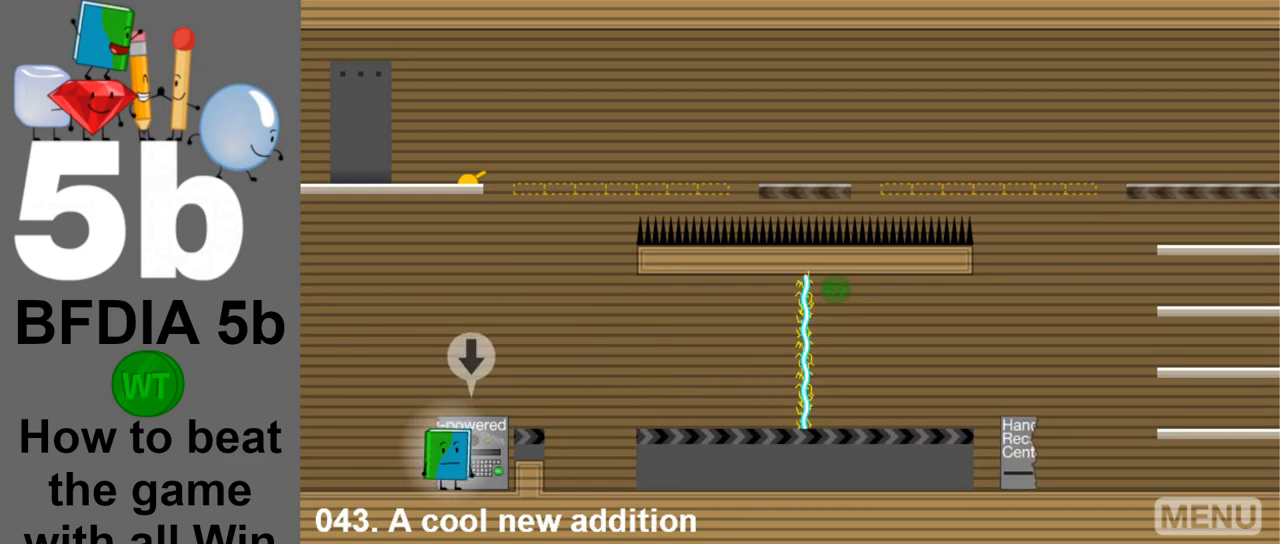
Gameplay with keyboard and mouse; each line is a JSON object with the keys and mouse buttons held at the frame after it. "events" lists presses ("down") and releases ("up") of "down", "left", "r", "return", "right", "space", "up", "z" and "mouse_left" between this image and that frame as [ms after this image, input, new state], when the widget could be followed in between. "mouse_left" = the "left" button of the "mouse" list. No other keys are recorded. Mouse movement is not recorded.
{"keys": [], "mouse": [], "events": [[200, "down", "down"], [233, "down", "up"], [383, "up", "down"], [467, "up", "up"]]}
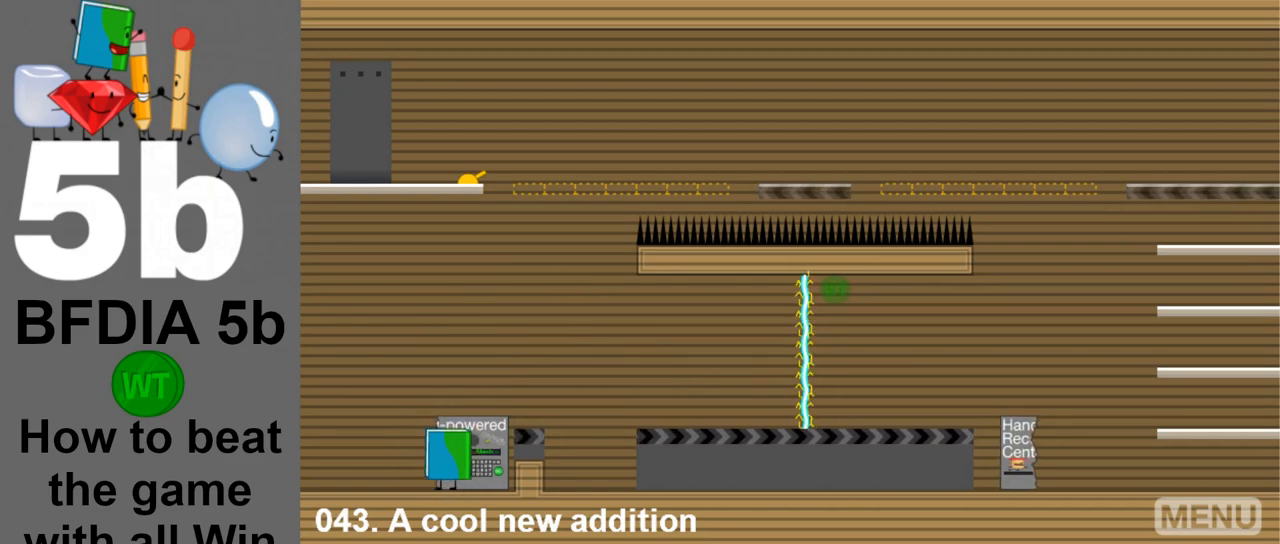
{"keys": [], "mouse": [], "events": []}
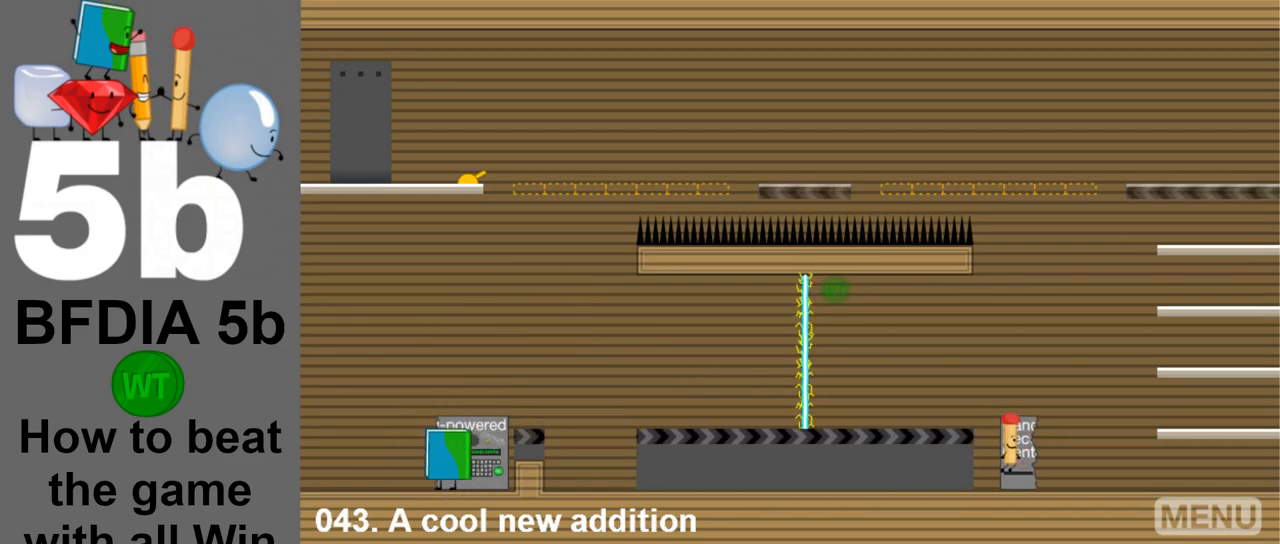
{"keys": [], "mouse": [], "events": []}
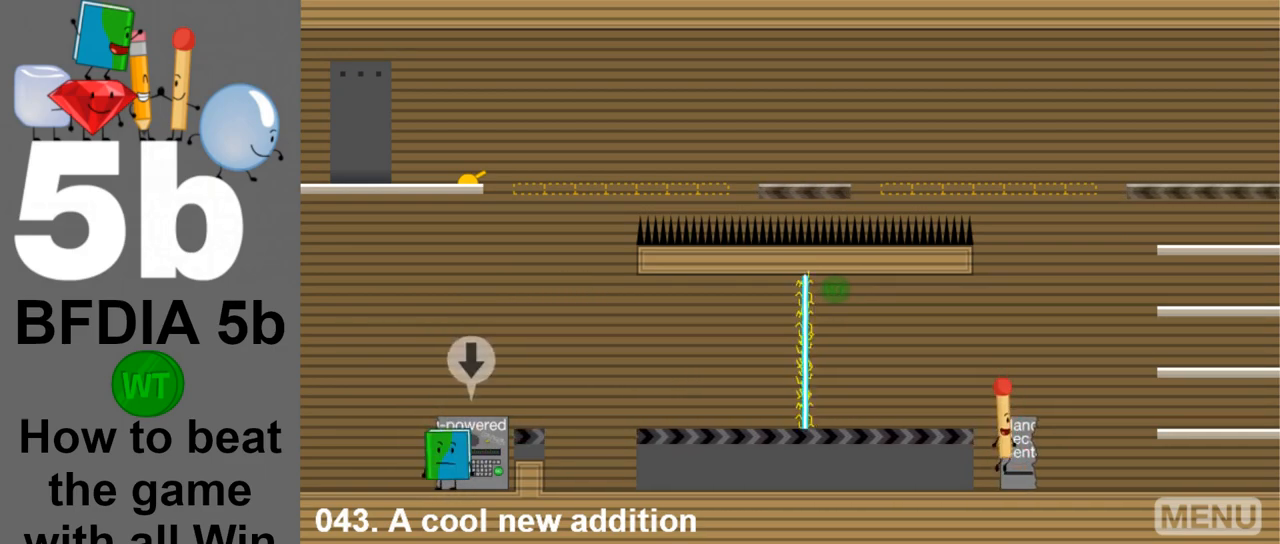
{"keys": [], "mouse": [], "events": [[183, "down", "down"], [283, "down", "up"], [383, "up", "down"], [467, "up", "up"]]}
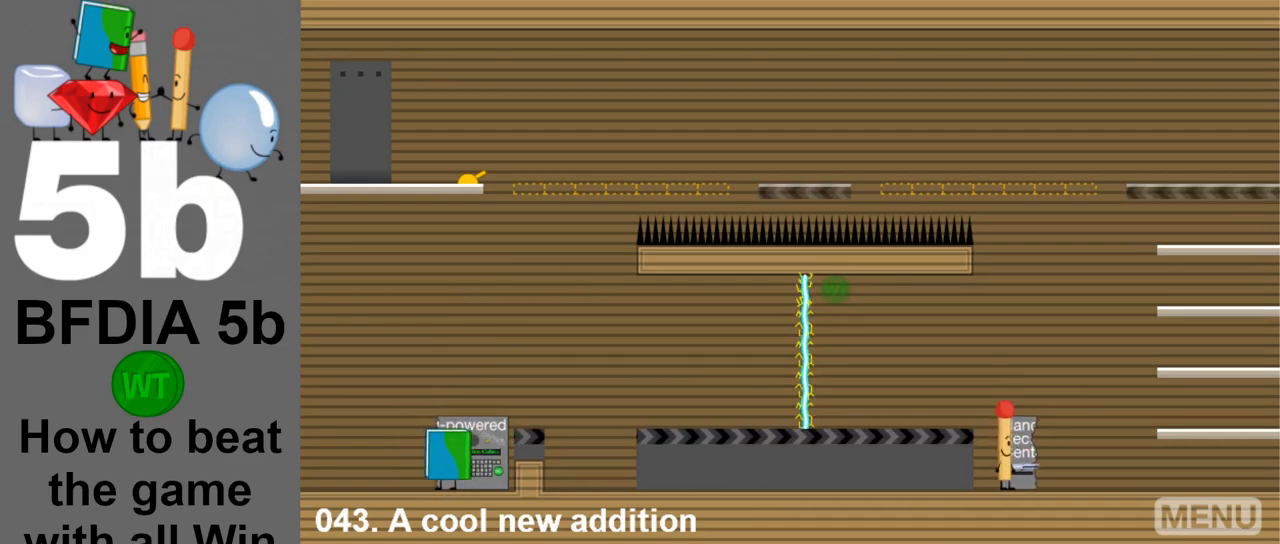
{"keys": [], "mouse": [], "events": []}
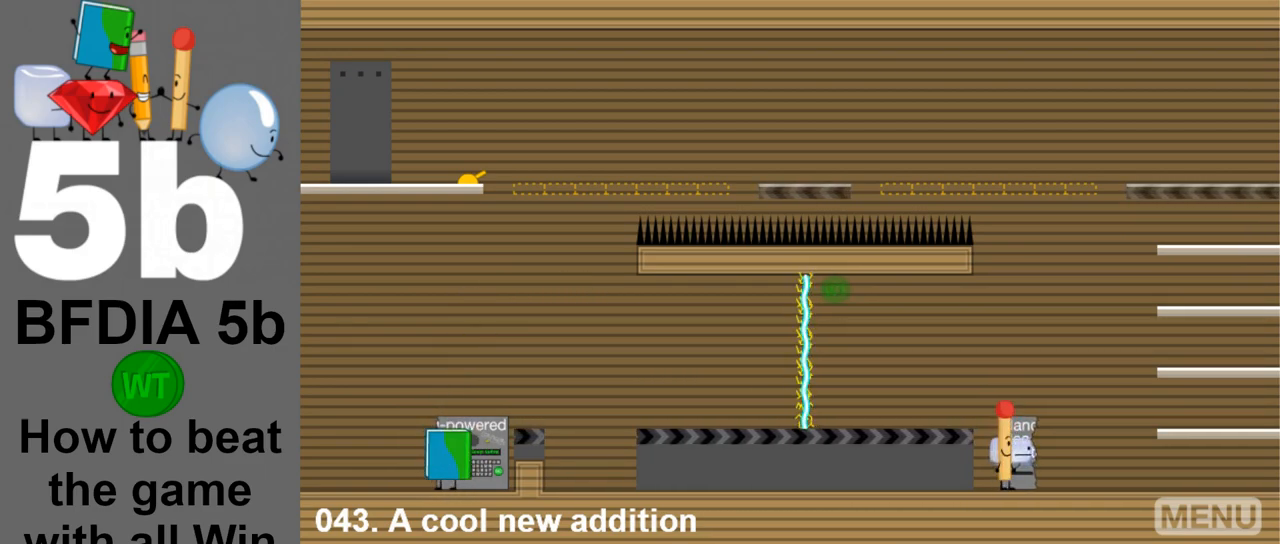
{"keys": [], "mouse": [], "events": []}
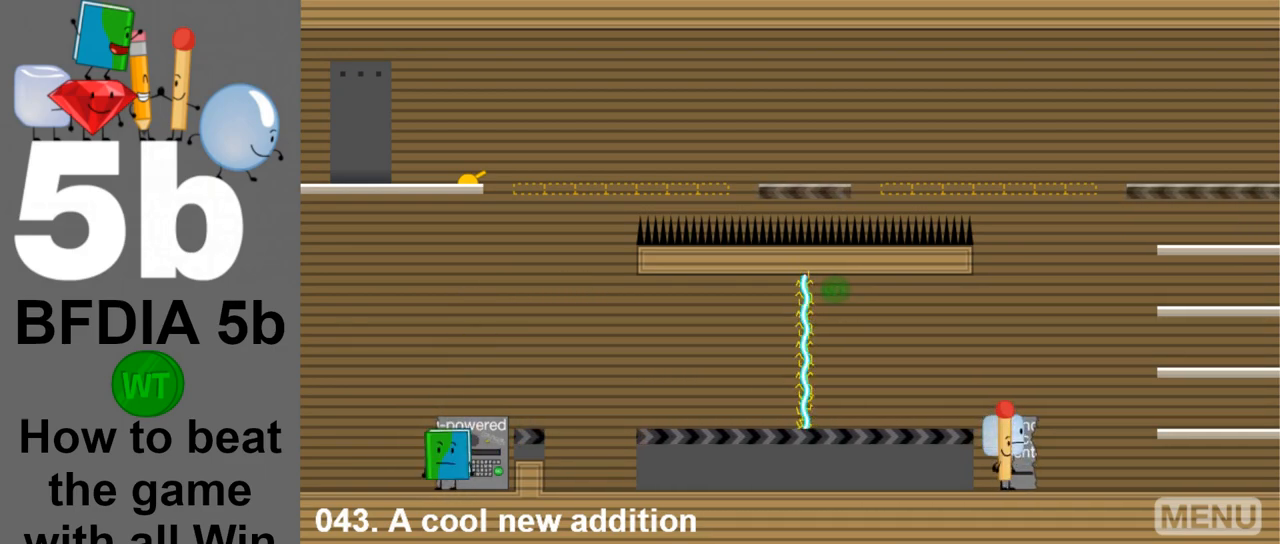
{"keys": ["z"], "mouse": [], "events": [[50, "z", "down"], [150, "z", "up"], [467, "z", "down"]]}
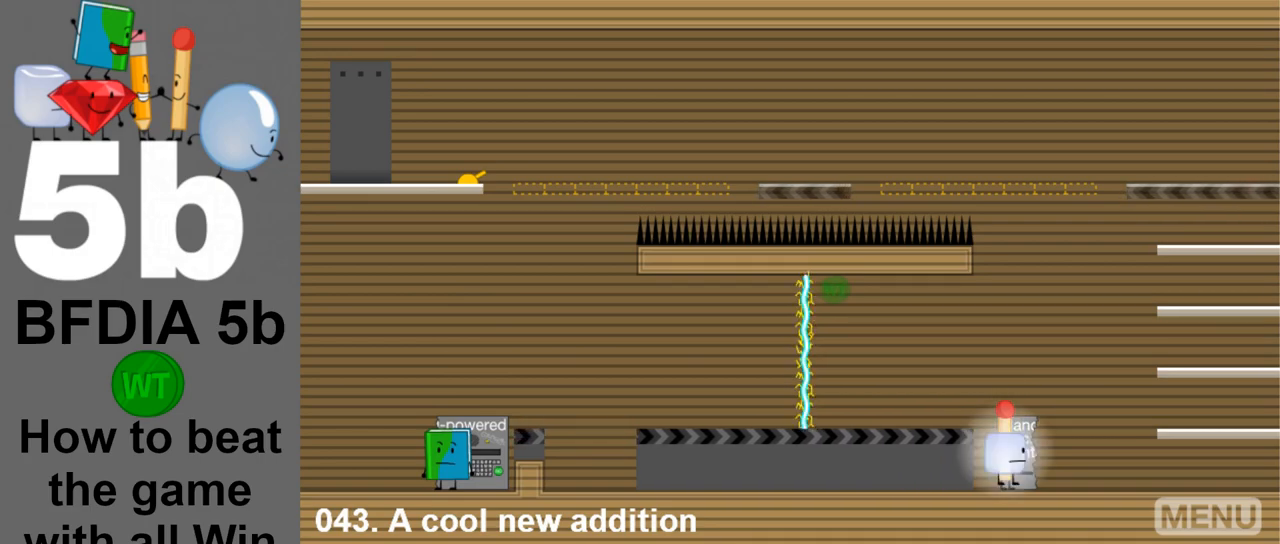
{"keys": ["z"], "mouse": [], "events": [[117, "z", "up"], [400, "z", "down"]]}
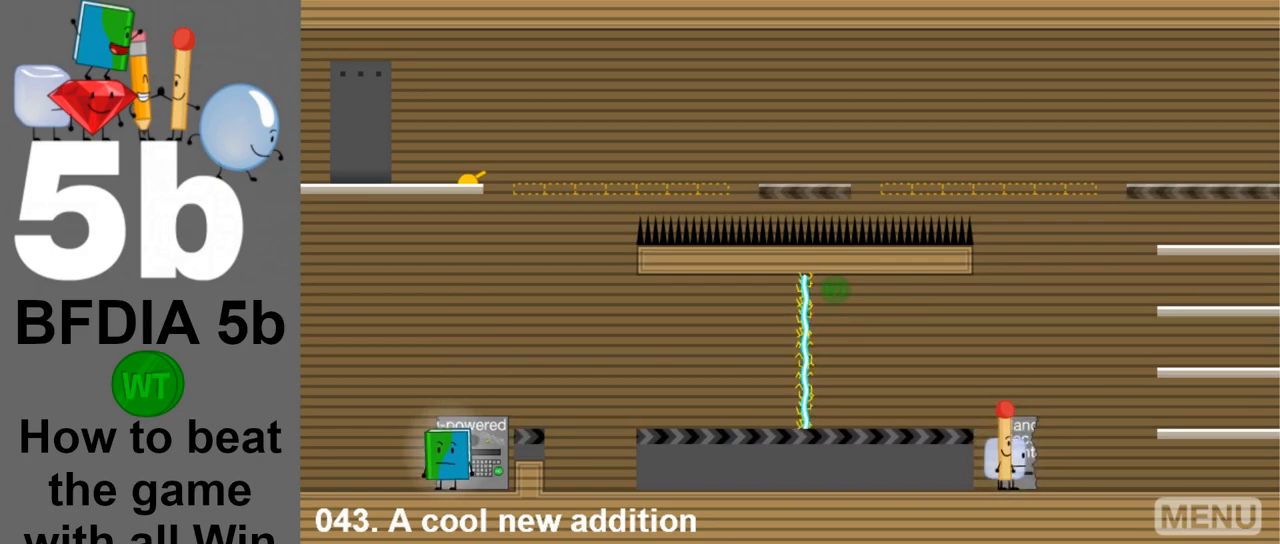
{"keys": [], "mouse": [], "events": [[33, "z", "up"], [183, "up", "down"], [317, "up", "up"]]}
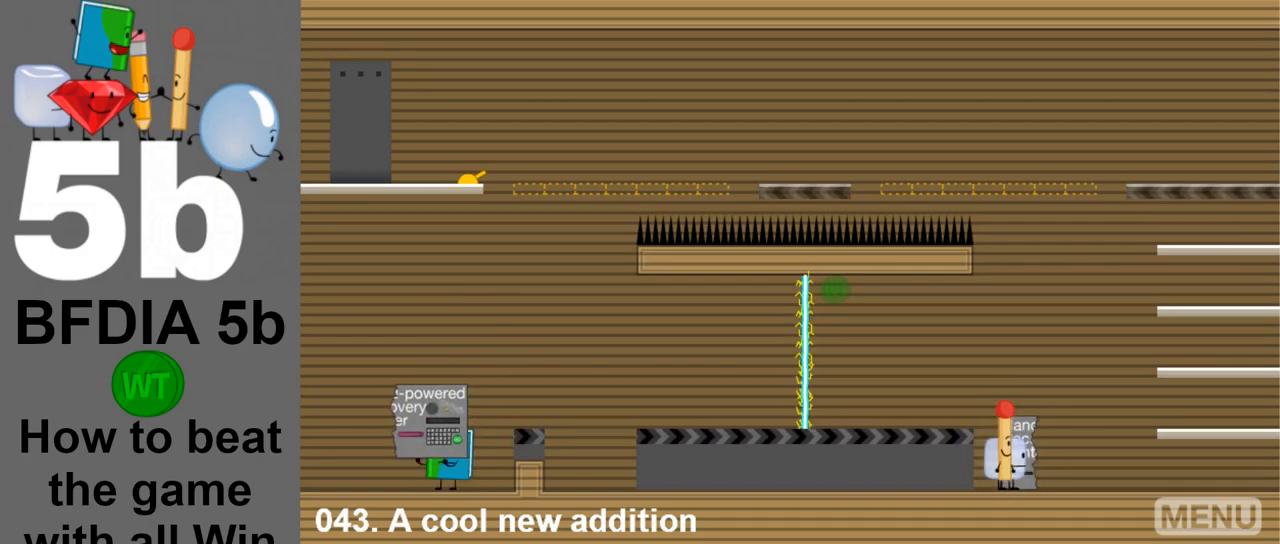
{"keys": [], "mouse": [], "events": [[100, "space", "down"], [150, "right", "down"], [233, "up", "down"], [283, "space", "up"], [333, "right", "up"], [383, "up", "up"]]}
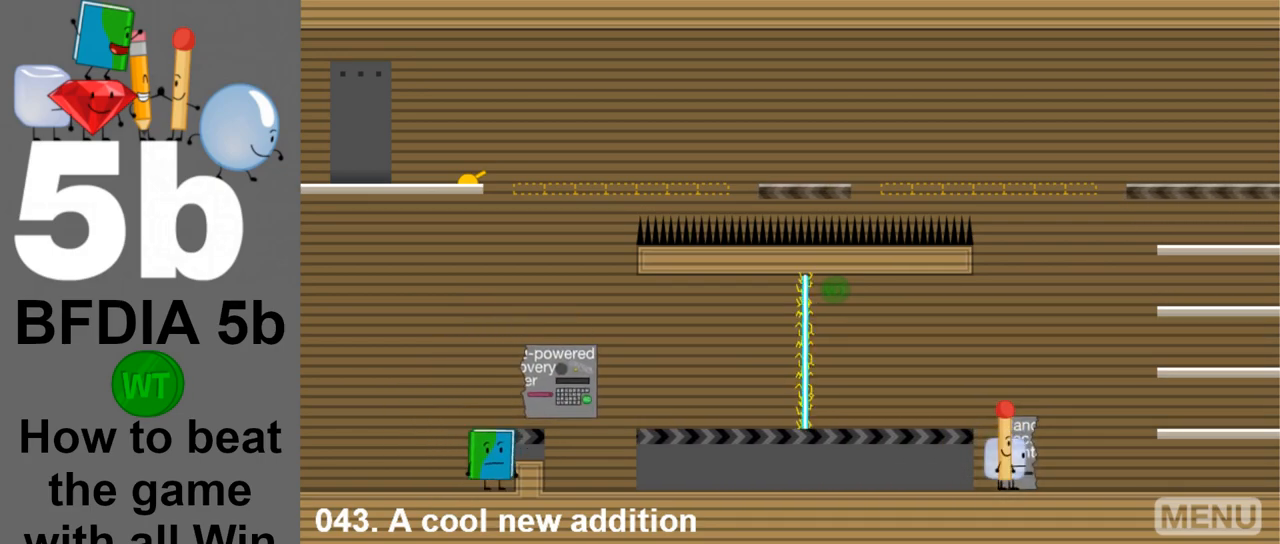
{"keys": [], "mouse": [], "events": [[167, "space", "down"], [200, "right", "down"], [300, "space", "up"], [400, "right", "up"]]}
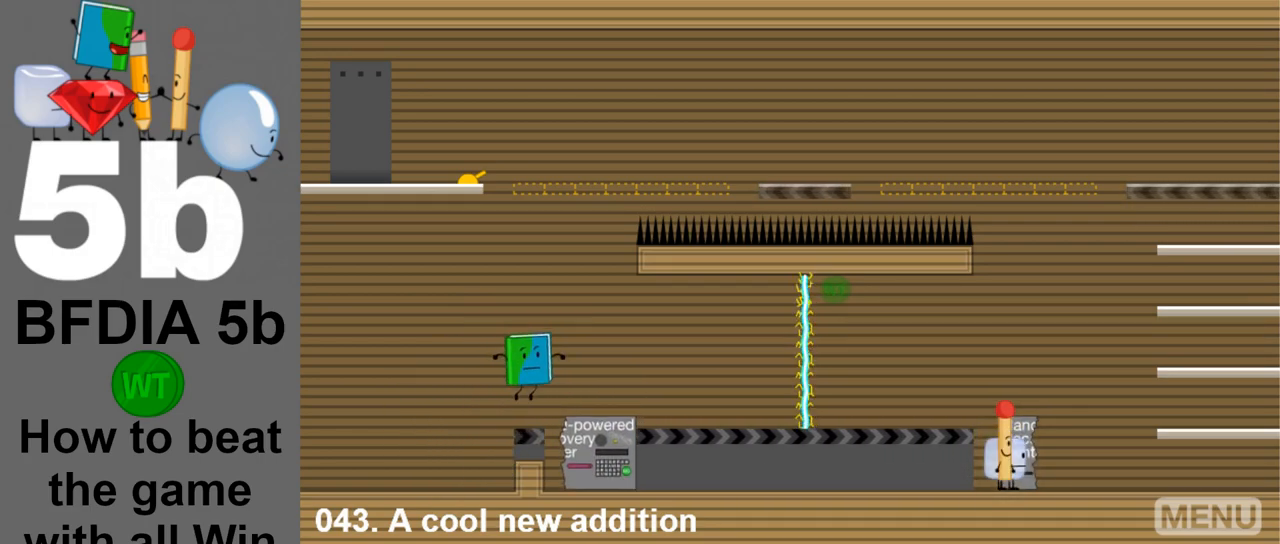
{"keys": [], "mouse": [], "events": [[133, "right", "down"], [317, "right", "up"]]}
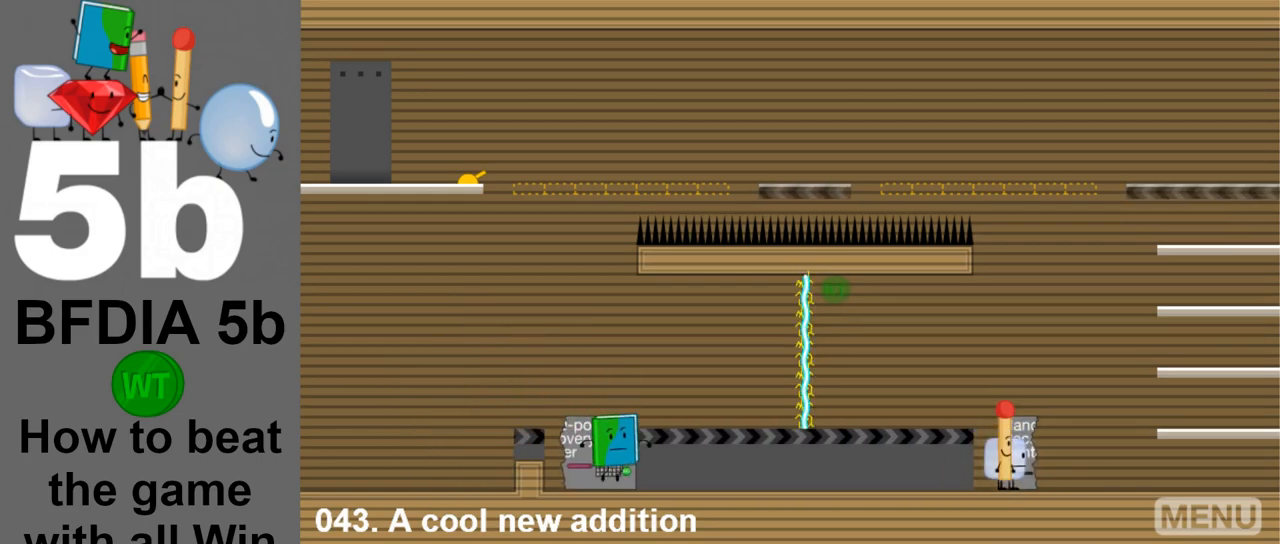
{"keys": [], "mouse": [], "events": [[100, "up", "down"], [183, "up", "up"], [383, "space", "down"], [467, "space", "up"]]}
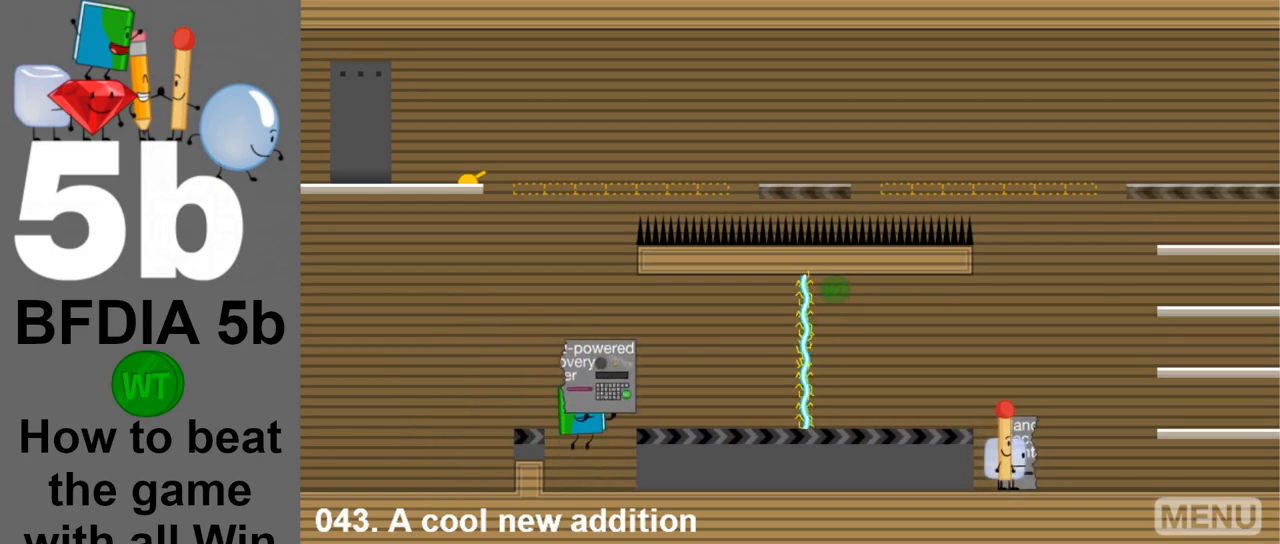
{"keys": ["right"], "mouse": [], "events": [[17, "up", "down"], [117, "up", "up"], [350, "right", "down"], [350, "space", "down"], [483, "space", "up"]]}
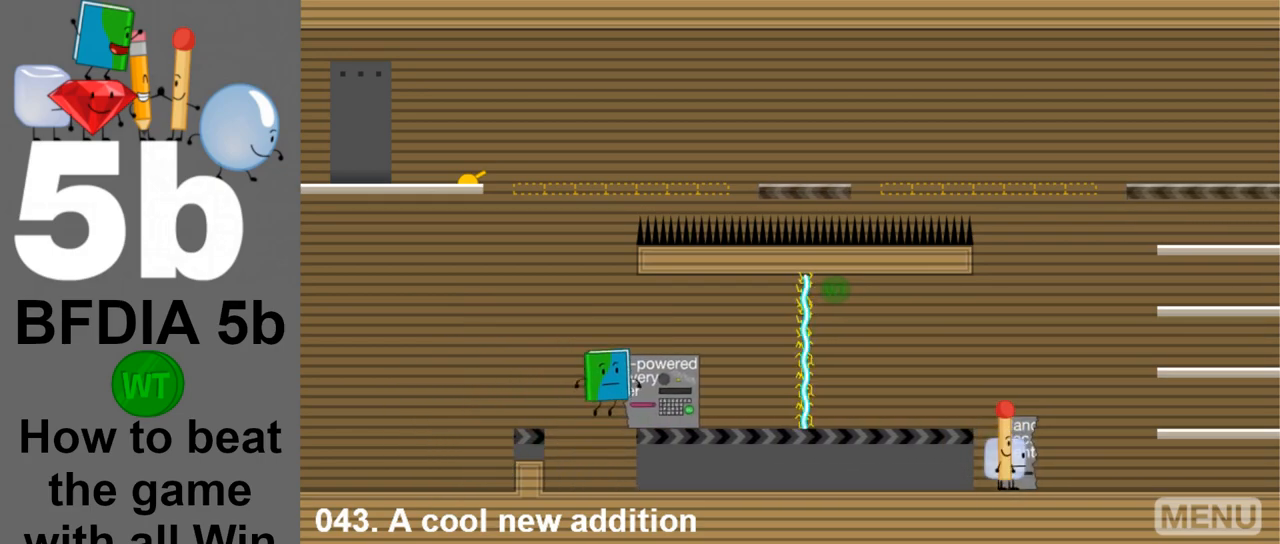
{"keys": ["right"], "mouse": [], "events": []}
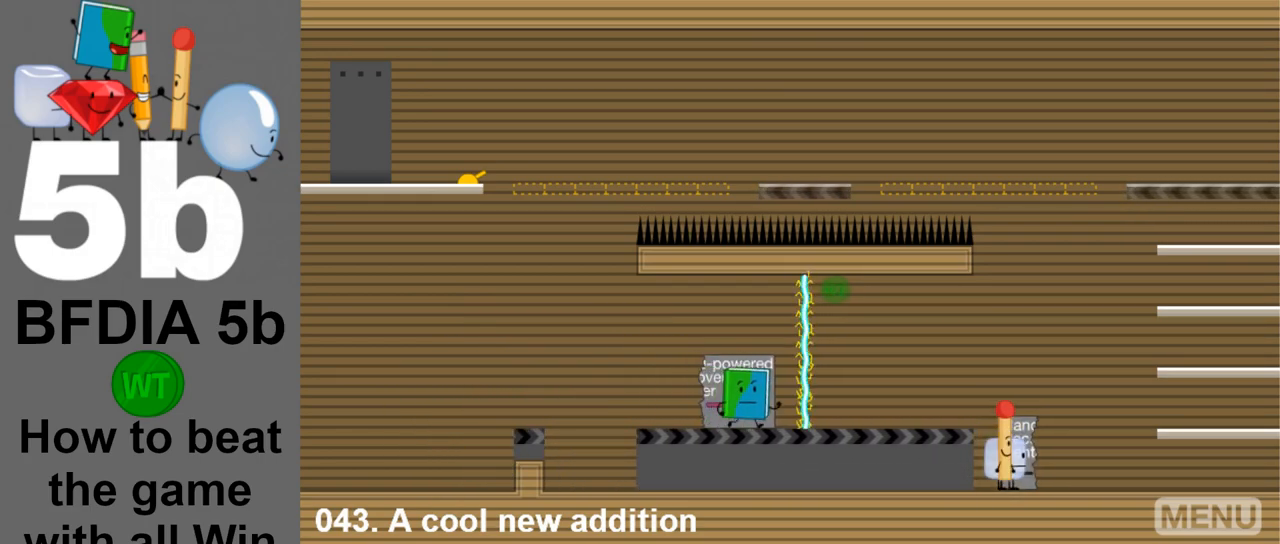
{"keys": [], "mouse": [], "events": [[233, "right", "up"]]}
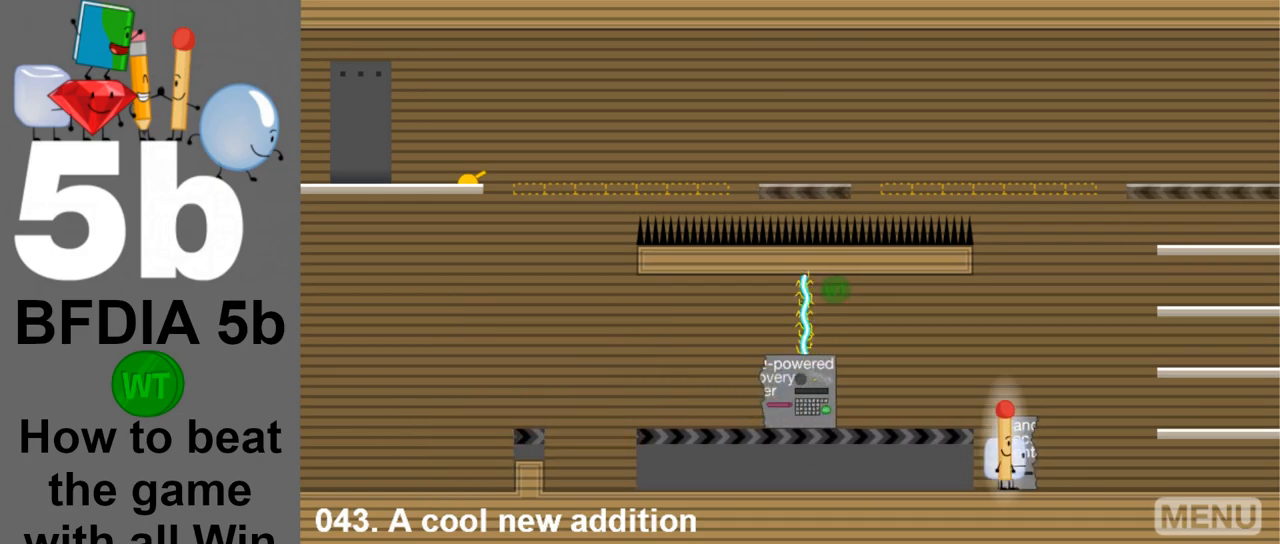
{"keys": [], "mouse": [], "events": []}
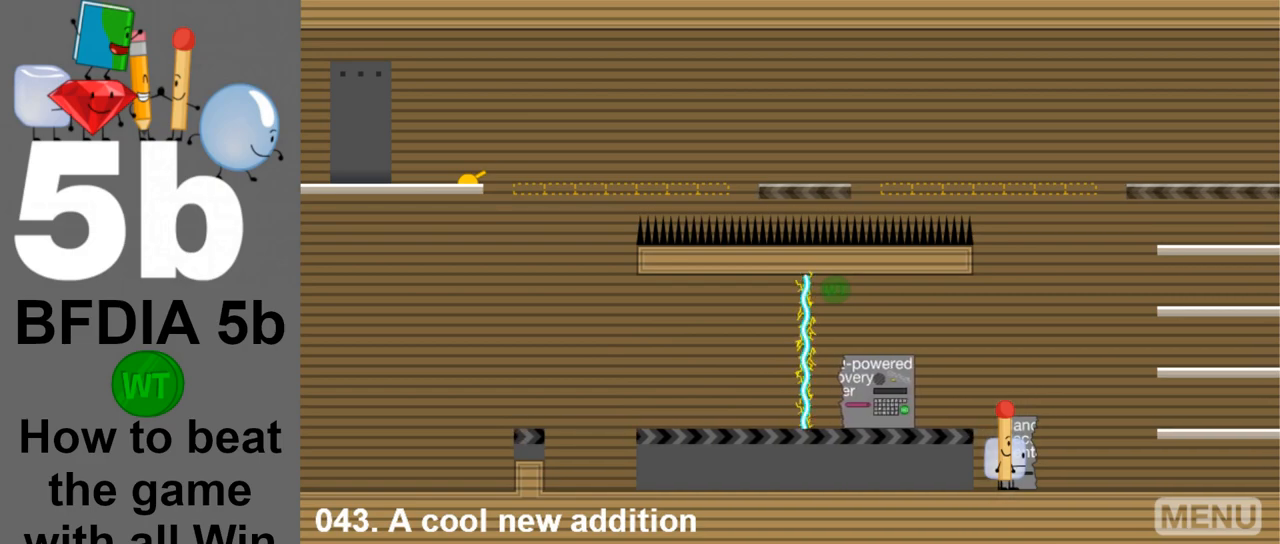
{"keys": [], "mouse": [], "events": []}
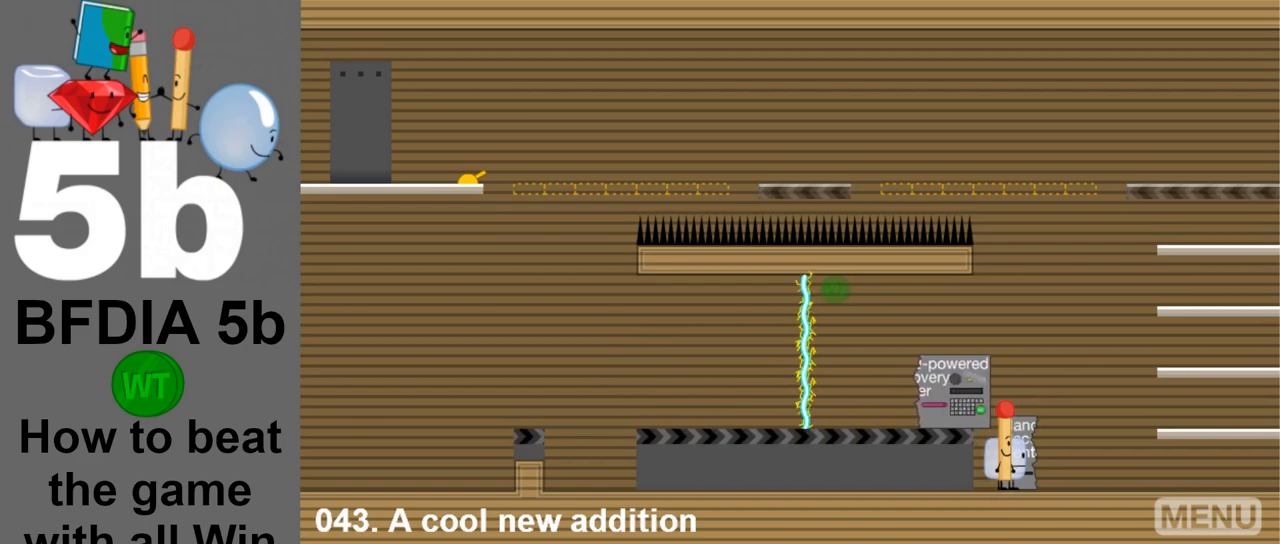
{"keys": [], "mouse": [], "events": []}
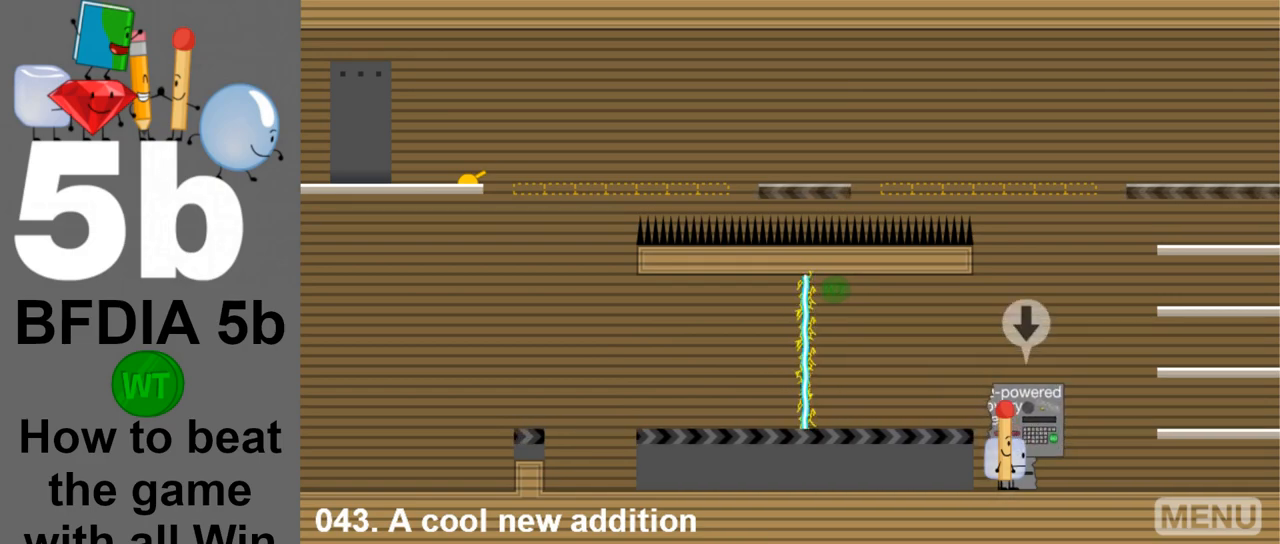
{"keys": [], "mouse": [], "events": [[200, "down", "down"], [300, "down", "up"], [400, "up", "down"], [483, "up", "up"]]}
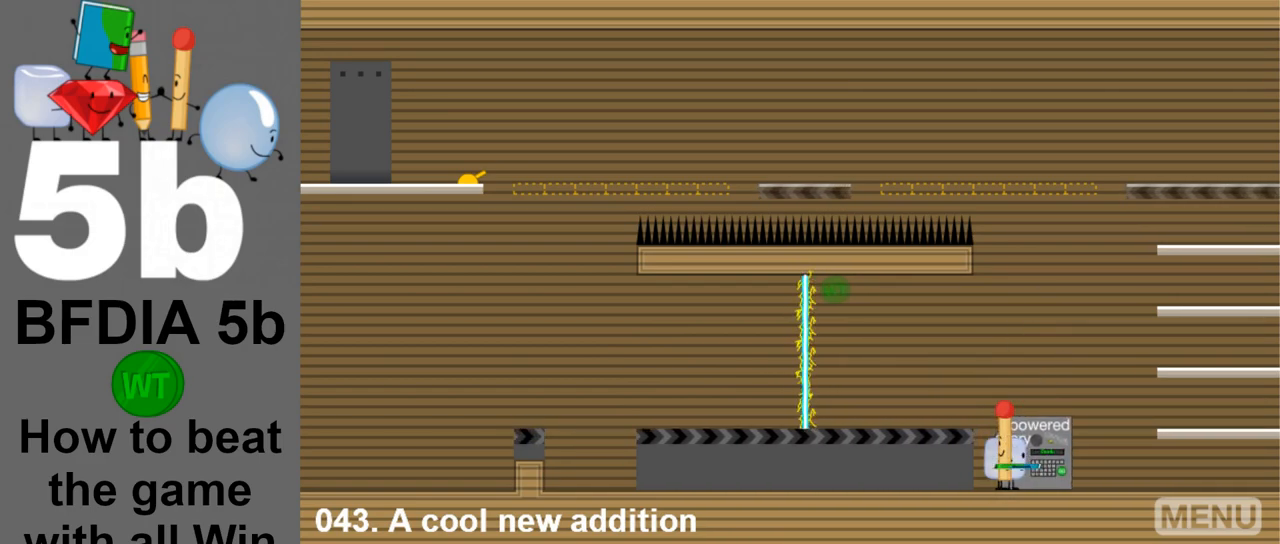
{"keys": [], "mouse": [], "events": []}
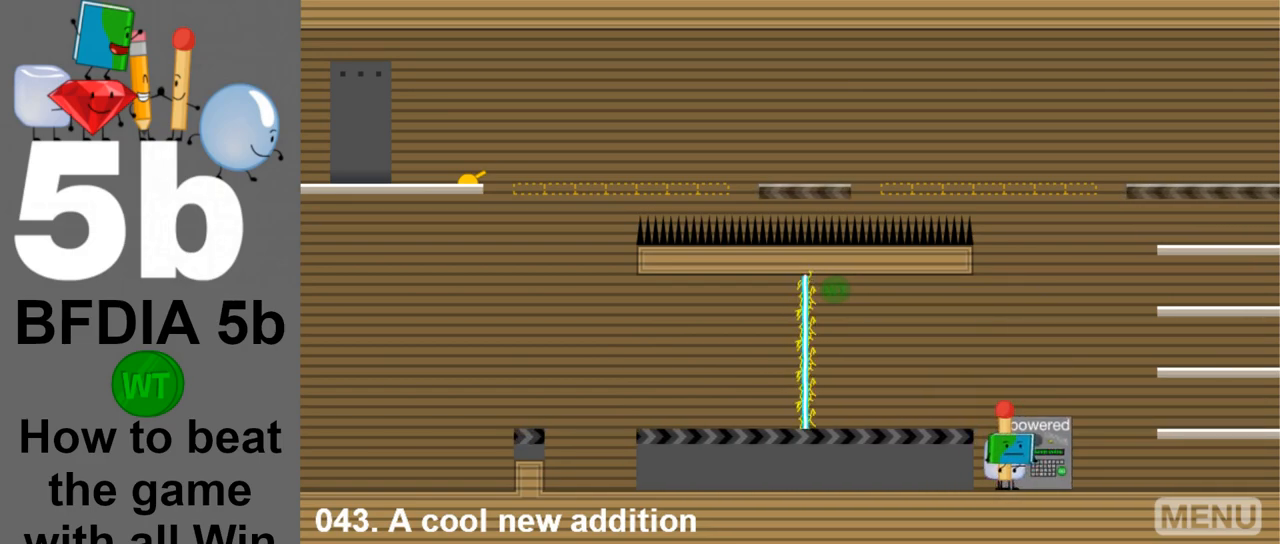
{"keys": [], "mouse": [], "events": []}
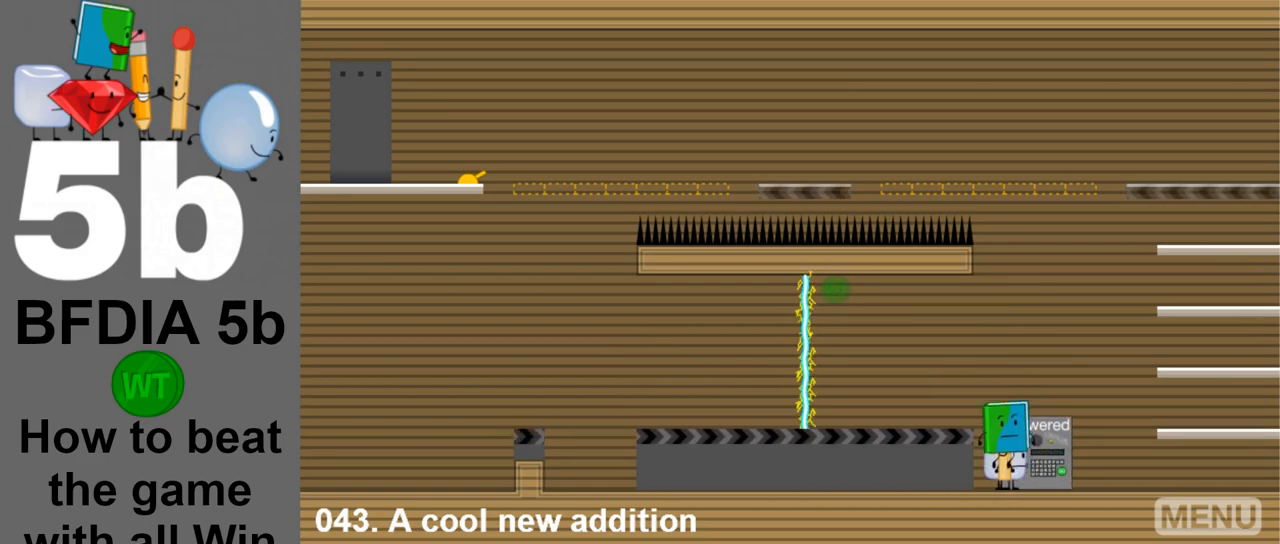
{"keys": ["left", "space"], "mouse": [], "events": [[17, "z", "down"], [167, "z", "up"], [300, "space", "down"], [433, "left", "down"]]}
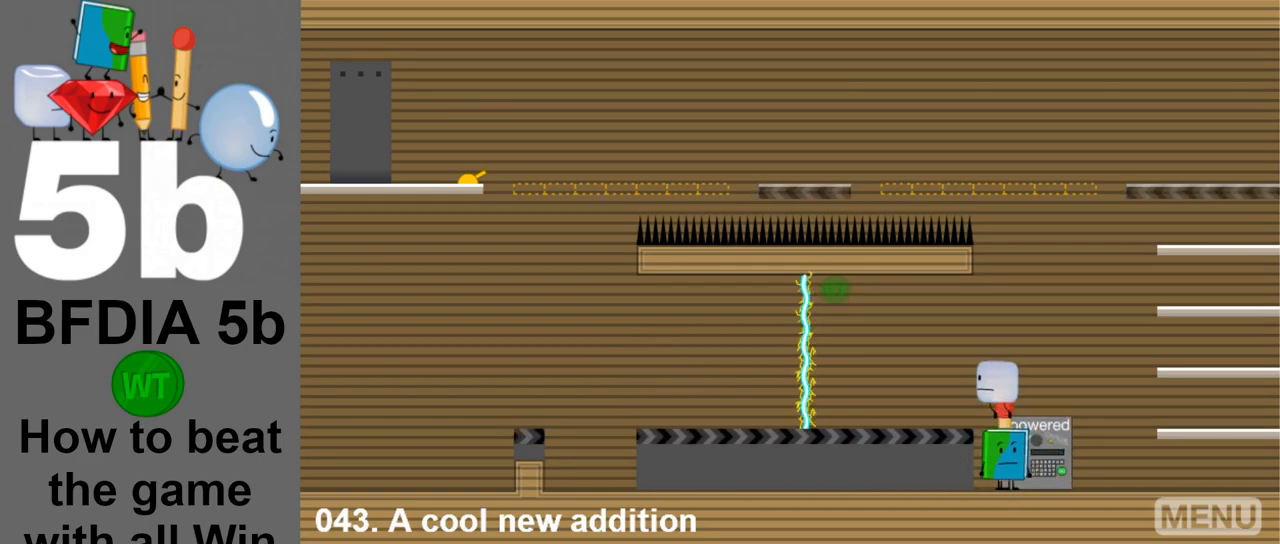
{"keys": [], "mouse": [], "events": [[33, "space", "up"], [217, "left", "up"]]}
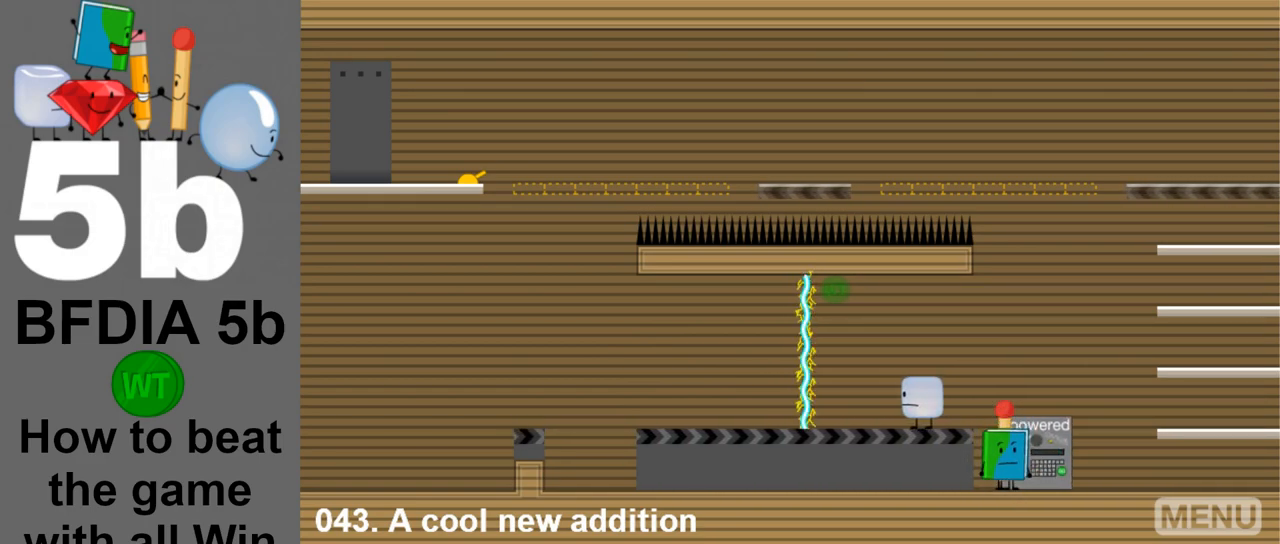
{"keys": ["z"], "mouse": [], "events": [[150, "right", "down"], [333, "right", "up"], [467, "z", "down"]]}
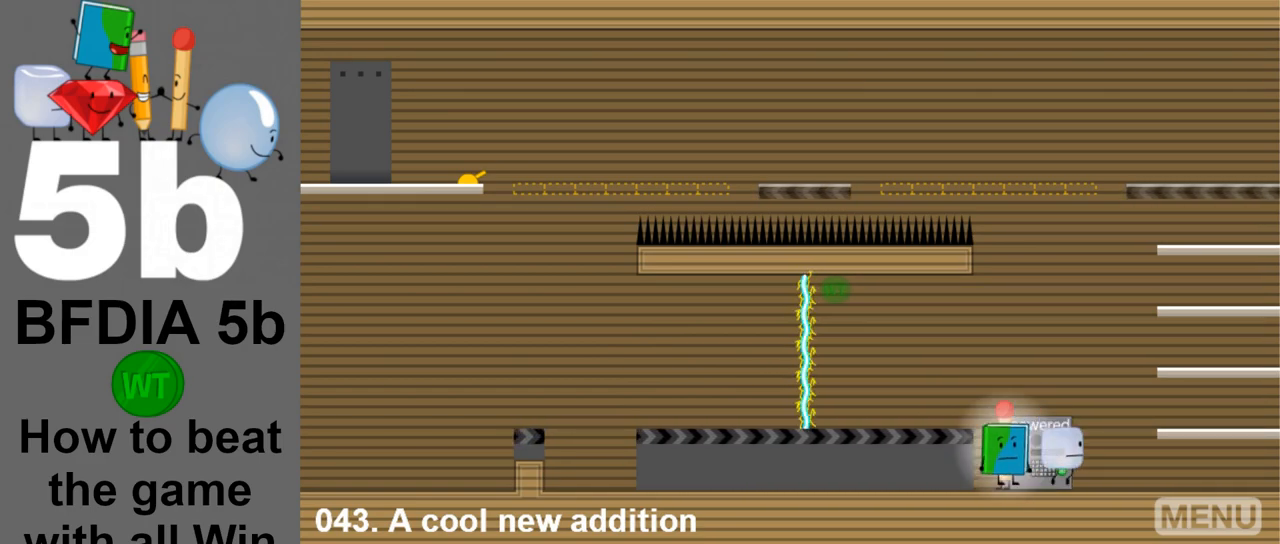
{"keys": ["space"], "mouse": [], "events": [[117, "z", "up"], [350, "space", "down"]]}
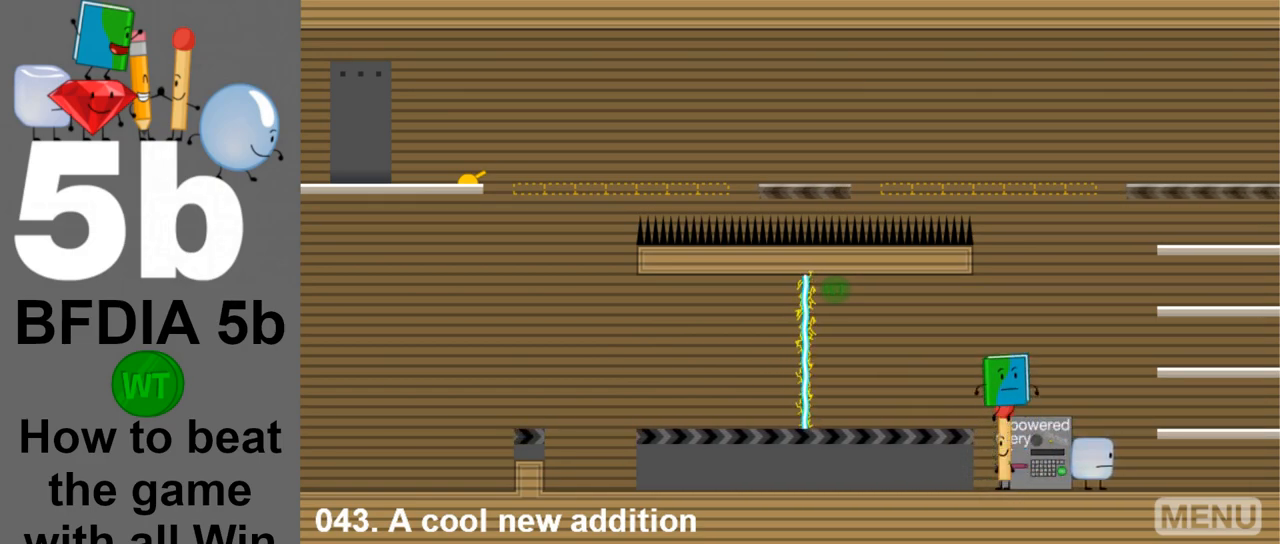
{"keys": ["space"], "mouse": [], "events": [[83, "left", "down"], [133, "space", "up"], [367, "space", "down"], [417, "left", "up"]]}
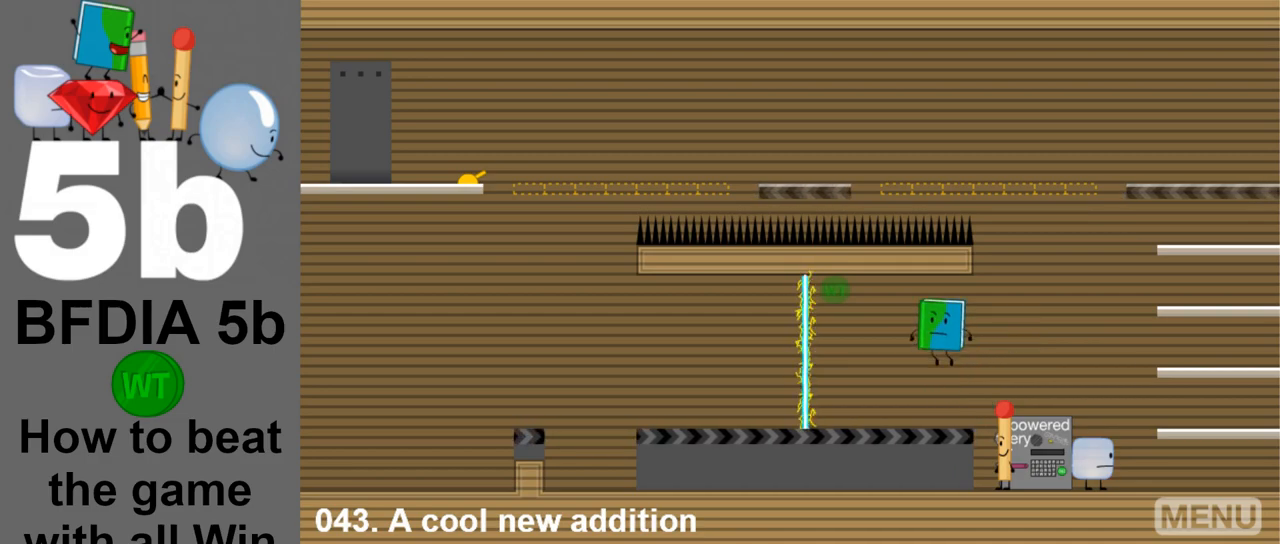
{"keys": ["left", "space"], "mouse": [], "events": [[467, "left", "down"]]}
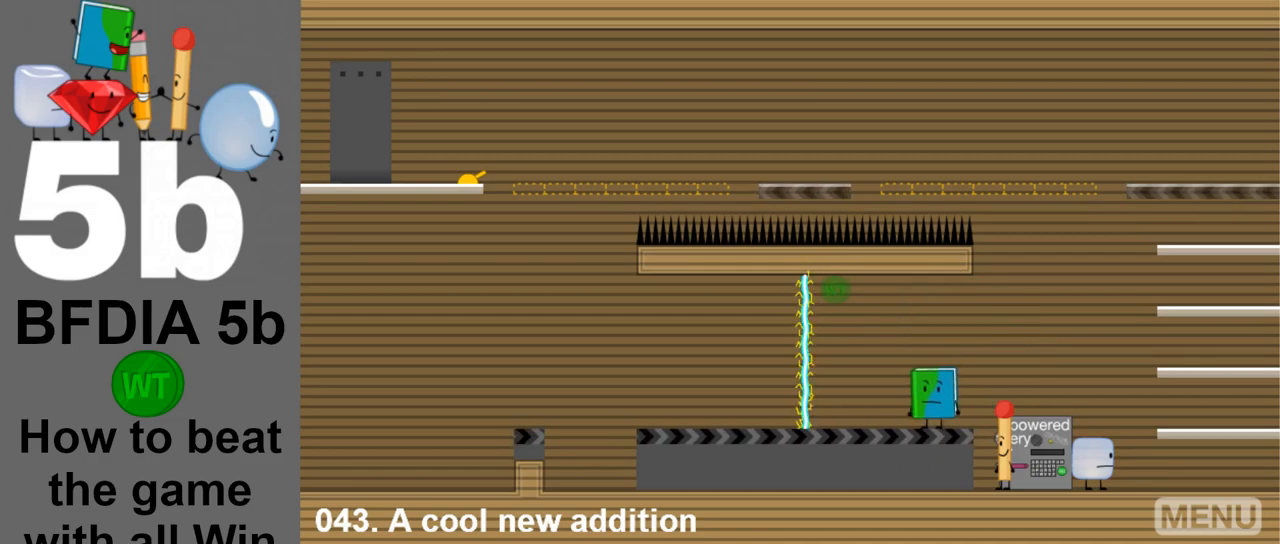
{"keys": ["left", "space"], "mouse": [], "events": [[117, "left", "up"], [433, "left", "down"]]}
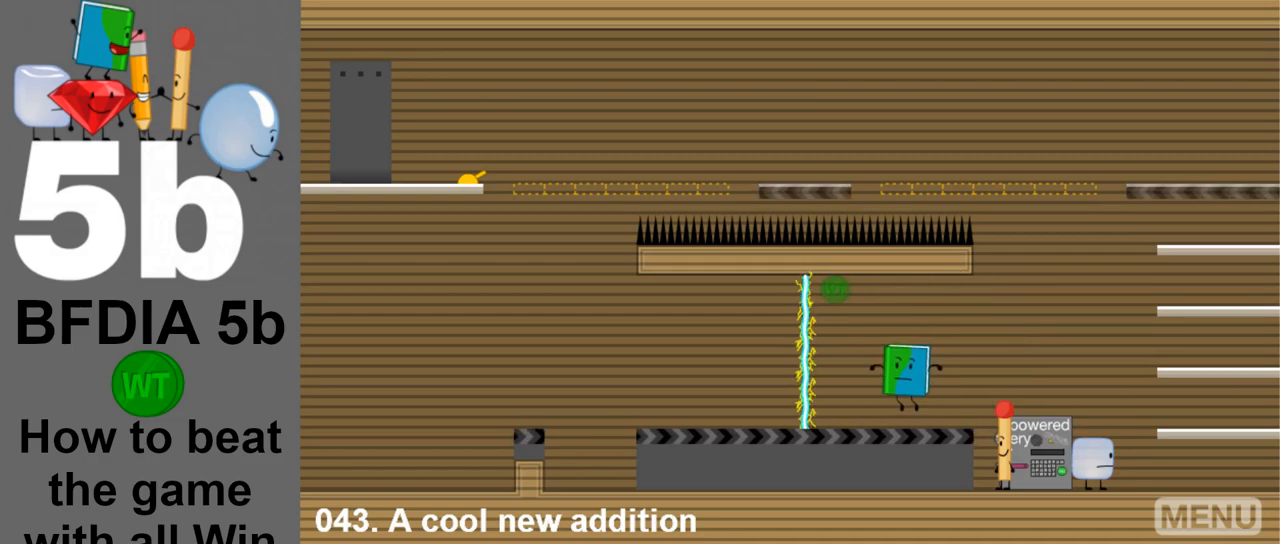
{"keys": ["space"], "mouse": [], "events": [[183, "left", "up"]]}